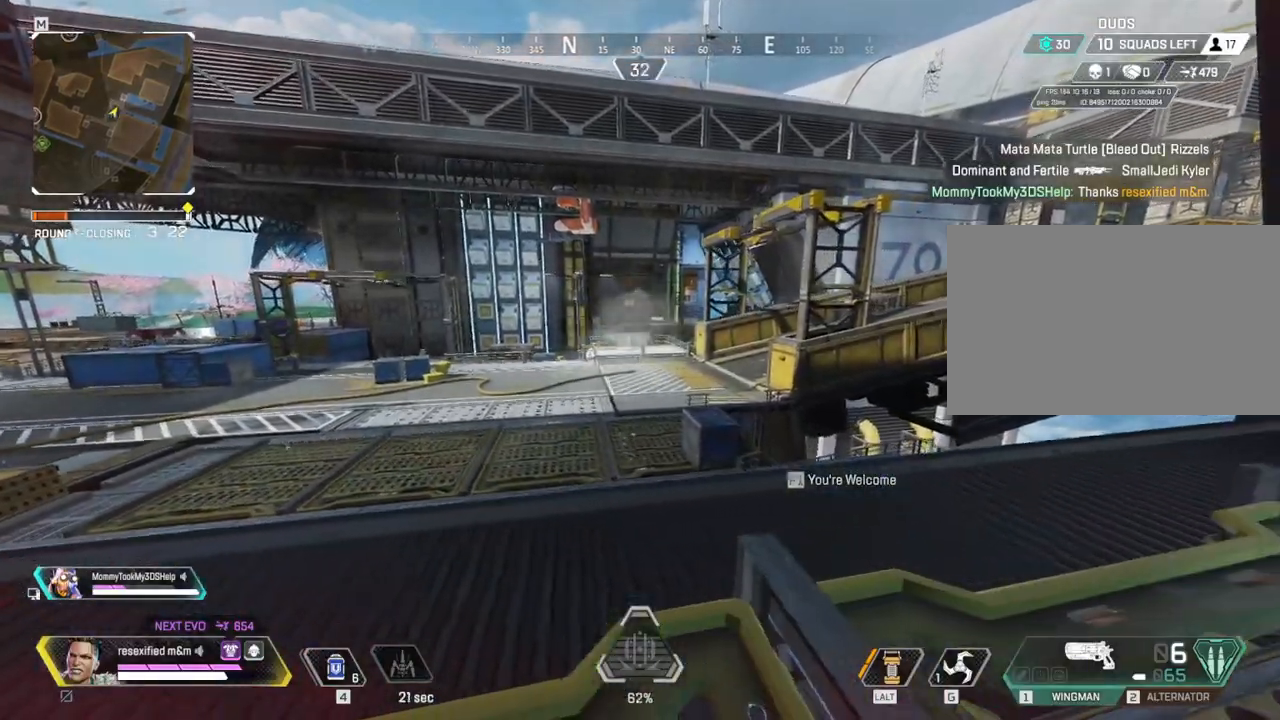
Gameplay with keyboard and mouse; each line is a JSON object with the keys and mouse buttons held at the frame after it. "events" lists presses ("down") and releases ("up") of "1", "2", "3", "4", "5", "a", "alt", "c", "caps_lock", "ctrl", "d", "e", "f", "g", "q", "s", "shift", "space", "t", "tab", "v", "w", "x", "z", "mouse_left", "mouse_wheel" and "mouse_right" between this image and that frame as [ms after this image, input, new state], when the widget could be followed in between. "mouse_left", "mouse_wheel", "mouse_right" = the "left", "wheel", "right" buttons of the "mouse" list. No other keys are recorded. "wheel" means that the mouse wheel is clicked or scrolled. Not read: mouse_move r.
{"keys": ["d", "shift"], "mouse": []}
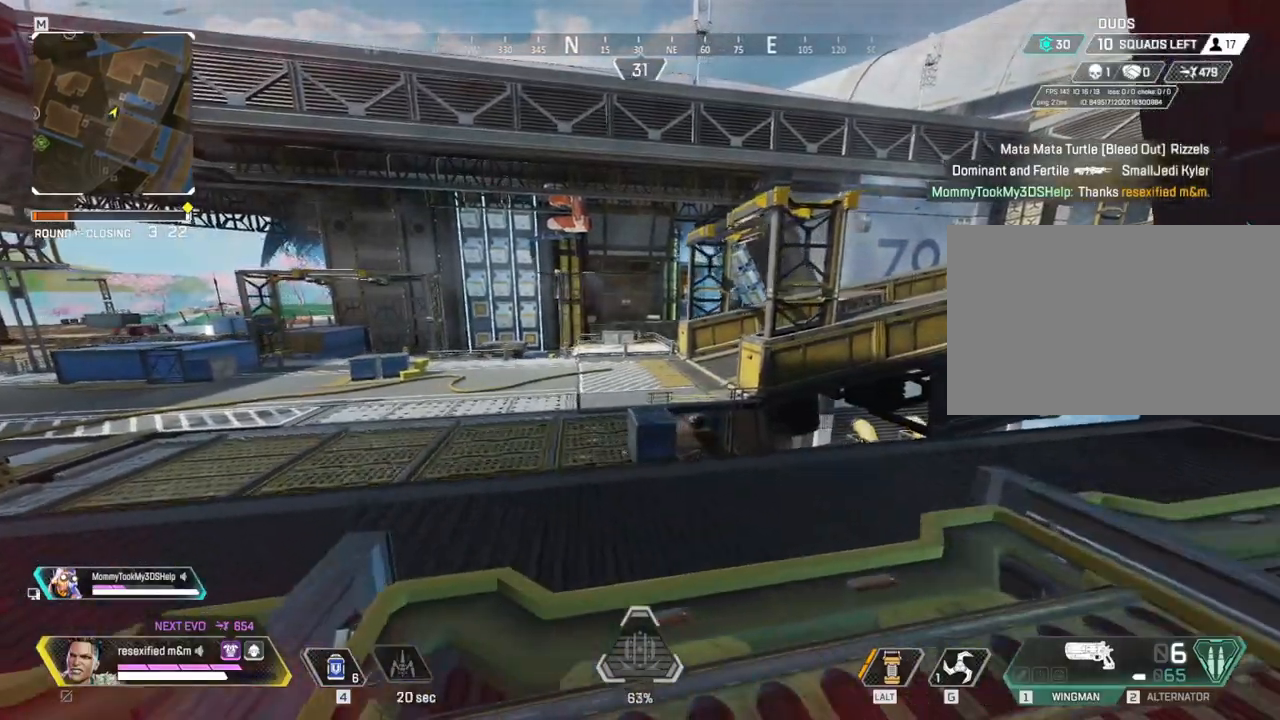
{"keys": ["d", "shift"], "mouse": [], "events": [[167, "w", "down"], [250, "1", "down"], [400, "1", "up"], [400, "w", "up"]]}
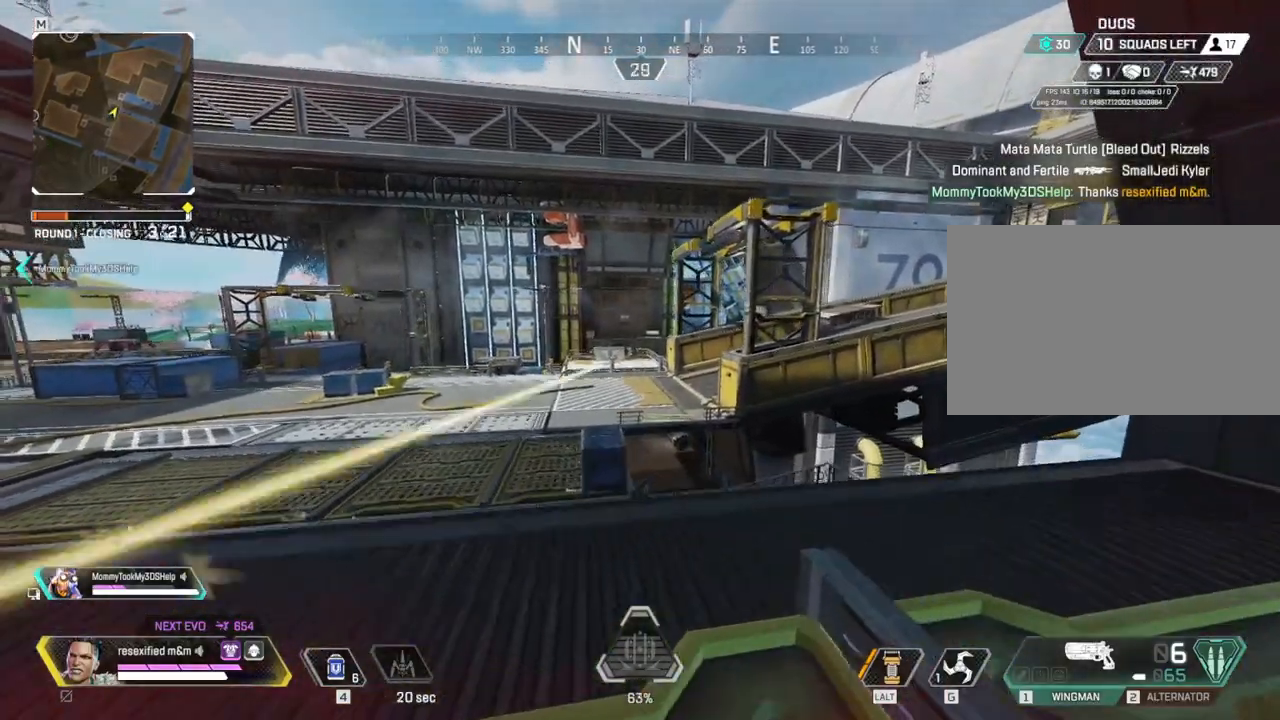
{"keys": ["a", "shift"], "mouse": ["right"], "events": [[417, "a", "down"], [417, "mouse_right", "down"], [467, "d", "up"]]}
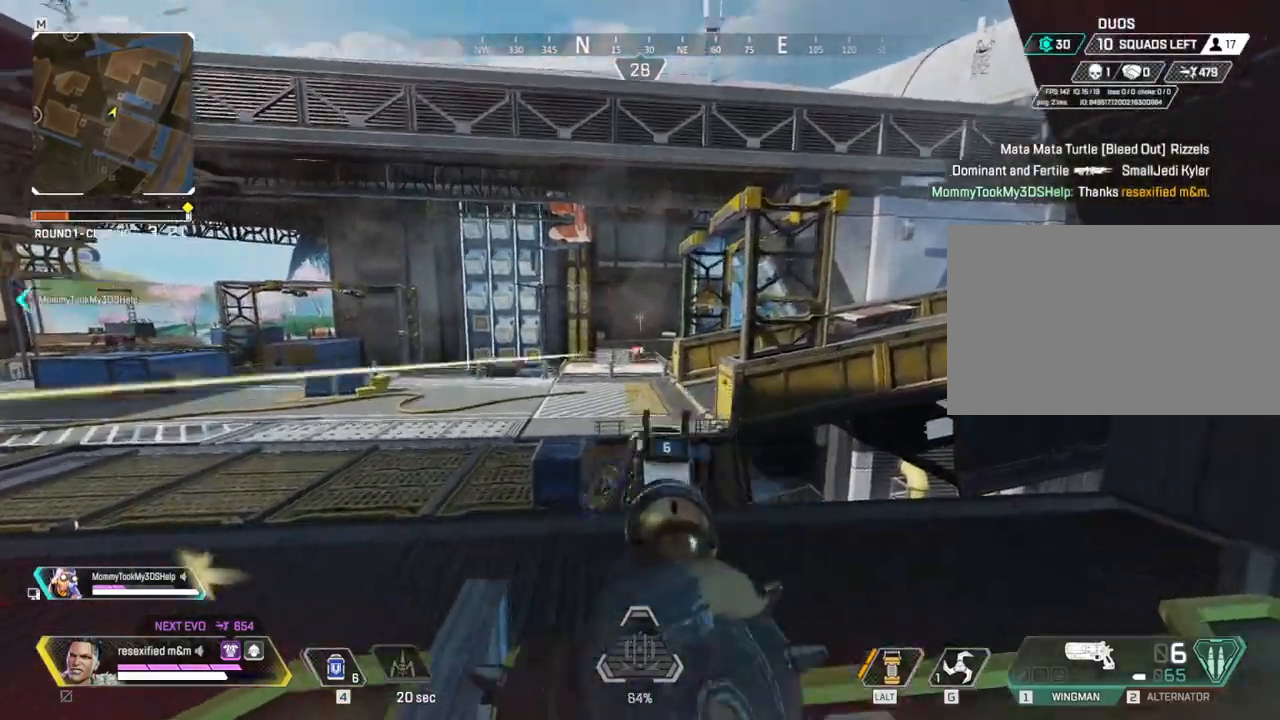
{"keys": ["d", "shift"], "mouse": ["left", "right"], "events": [[150, "a", "up"], [150, "d", "down"], [384, "mouse_left", "down"]]}